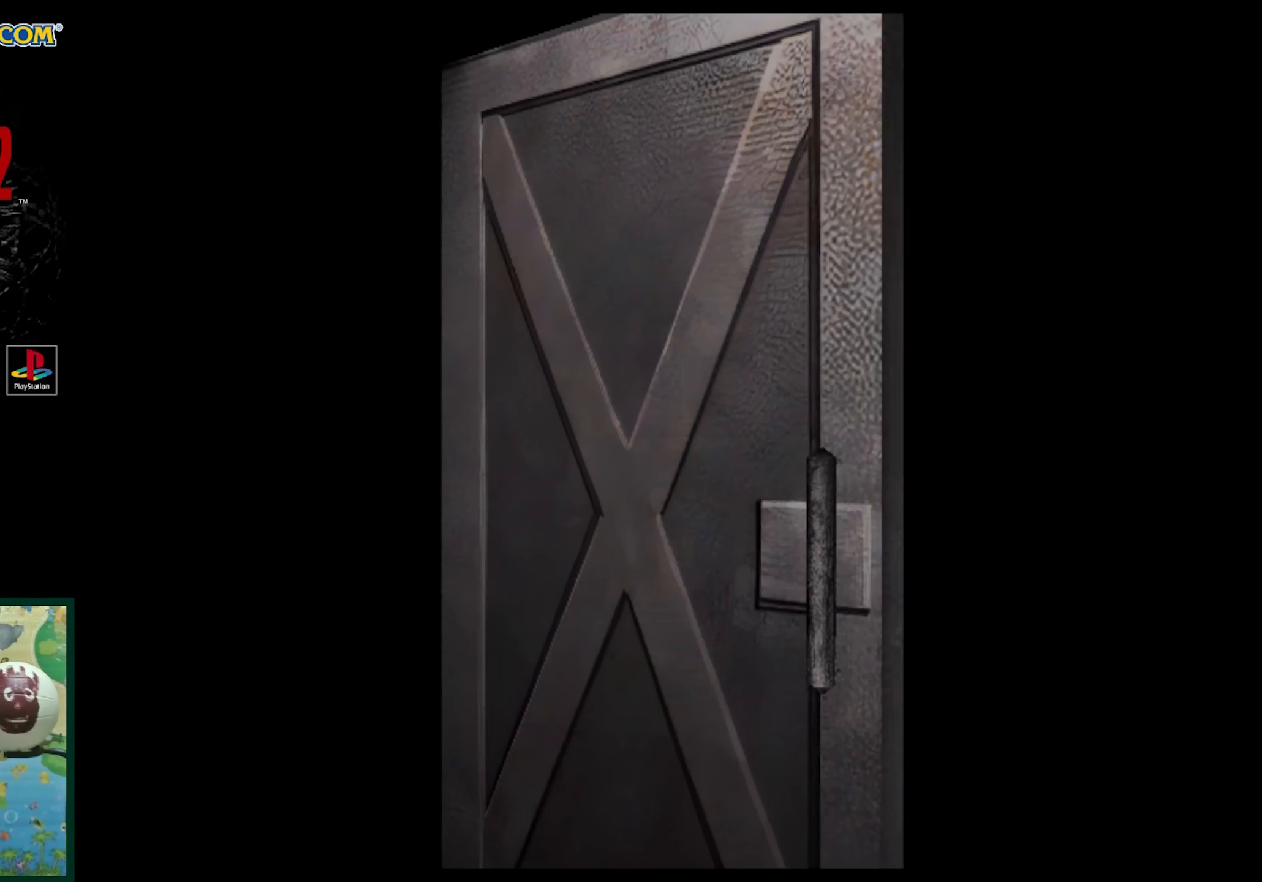
Gameplay with a controller (PlayStation layout); each line is a JSON object with the inputs held at the frame after it. "events" lists button and stick changes between this image and that frame as [ms after this image, input, new state], when the widget could be followed in between. Not read: L3 R3.
{"buttons": [], "events": [[333, "CROSS", "down"], [450, "CROSS", "up"]]}
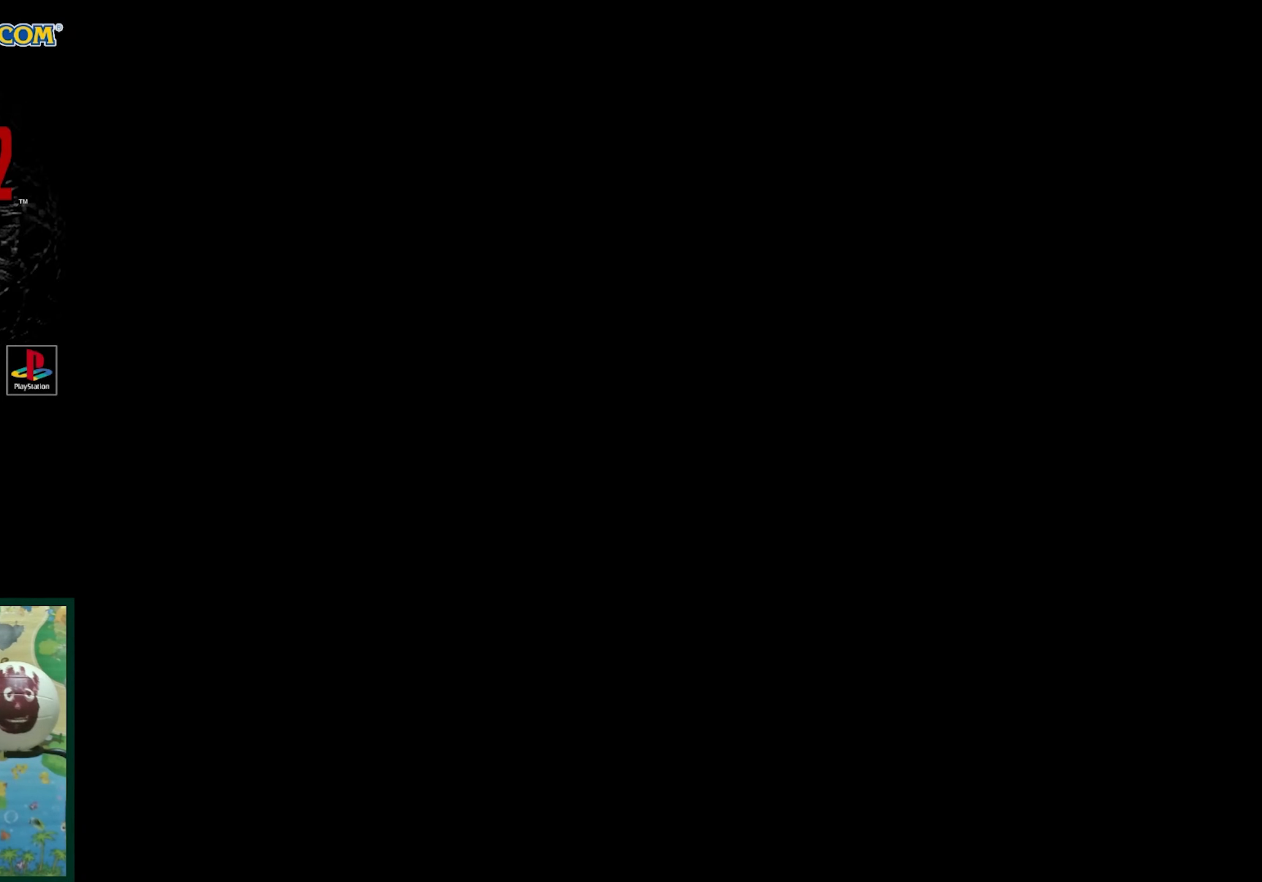
{"buttons": [], "events": []}
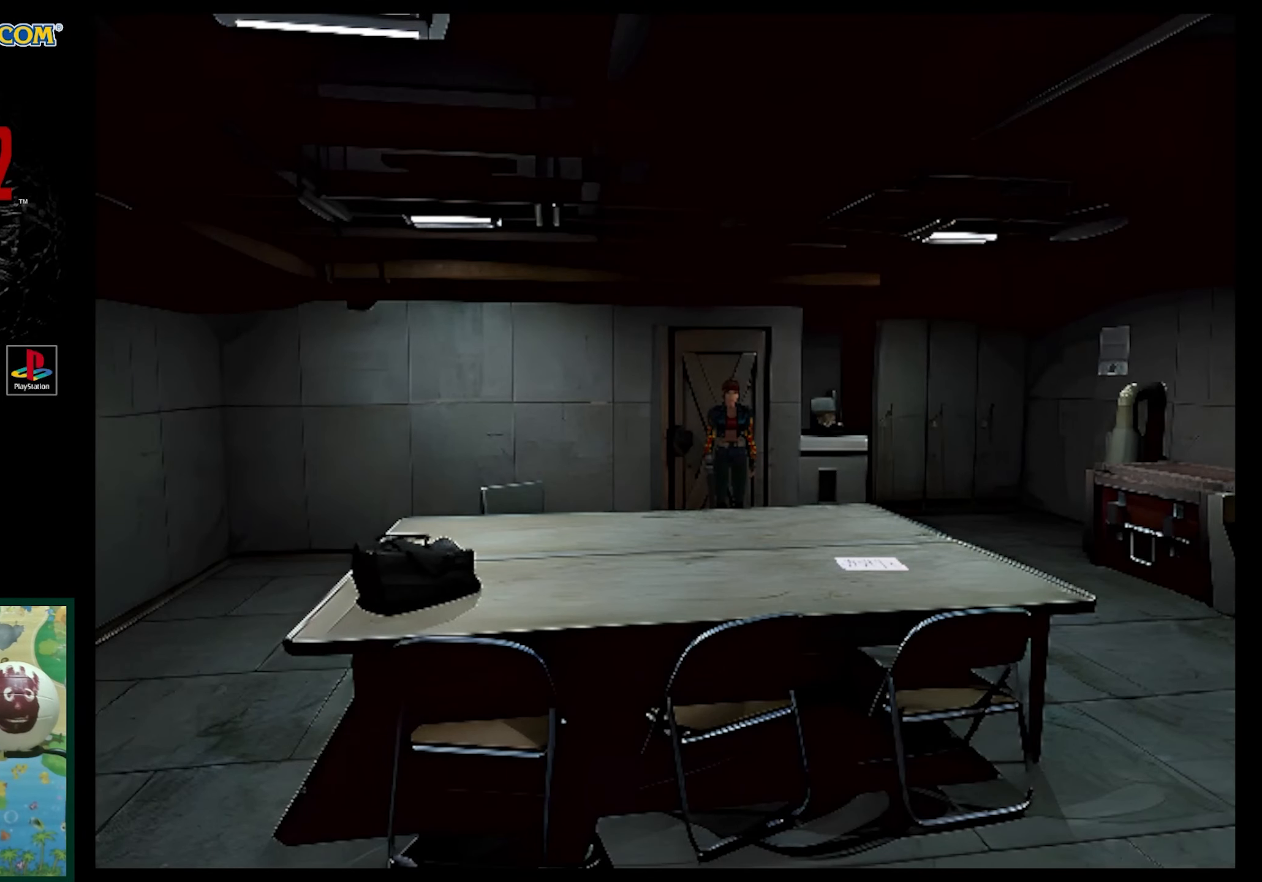
{"buttons": ["SQUARE", "DPAD_UP", "DPAD_LEFT"], "events": [[217, "DPAD_UP", "down"], [233, "DPAD_LEFT", "down"], [367, "SQUARE", "down"]]}
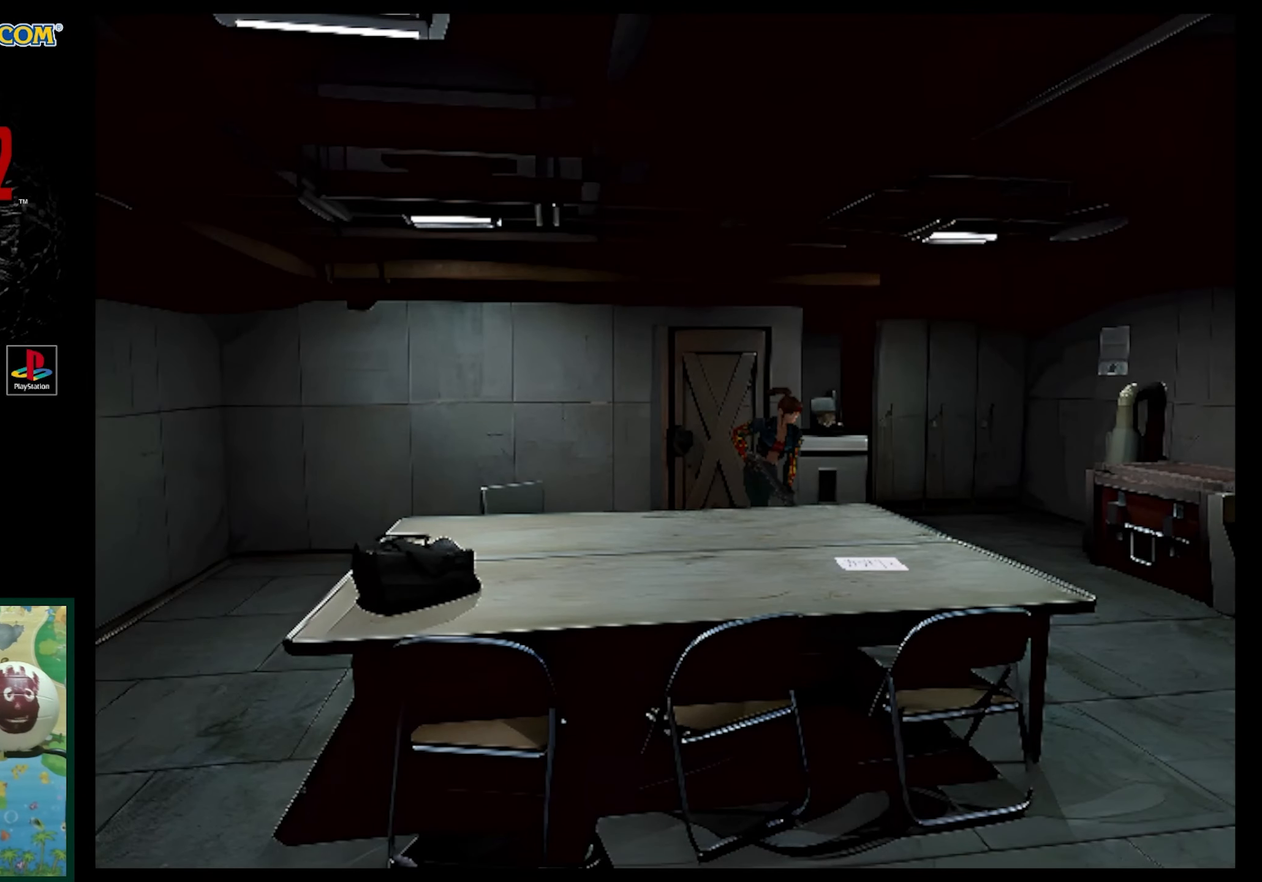
{"buttons": ["SQUARE", "DPAD_UP"], "events": [[100, "DPAD_LEFT", "up"]]}
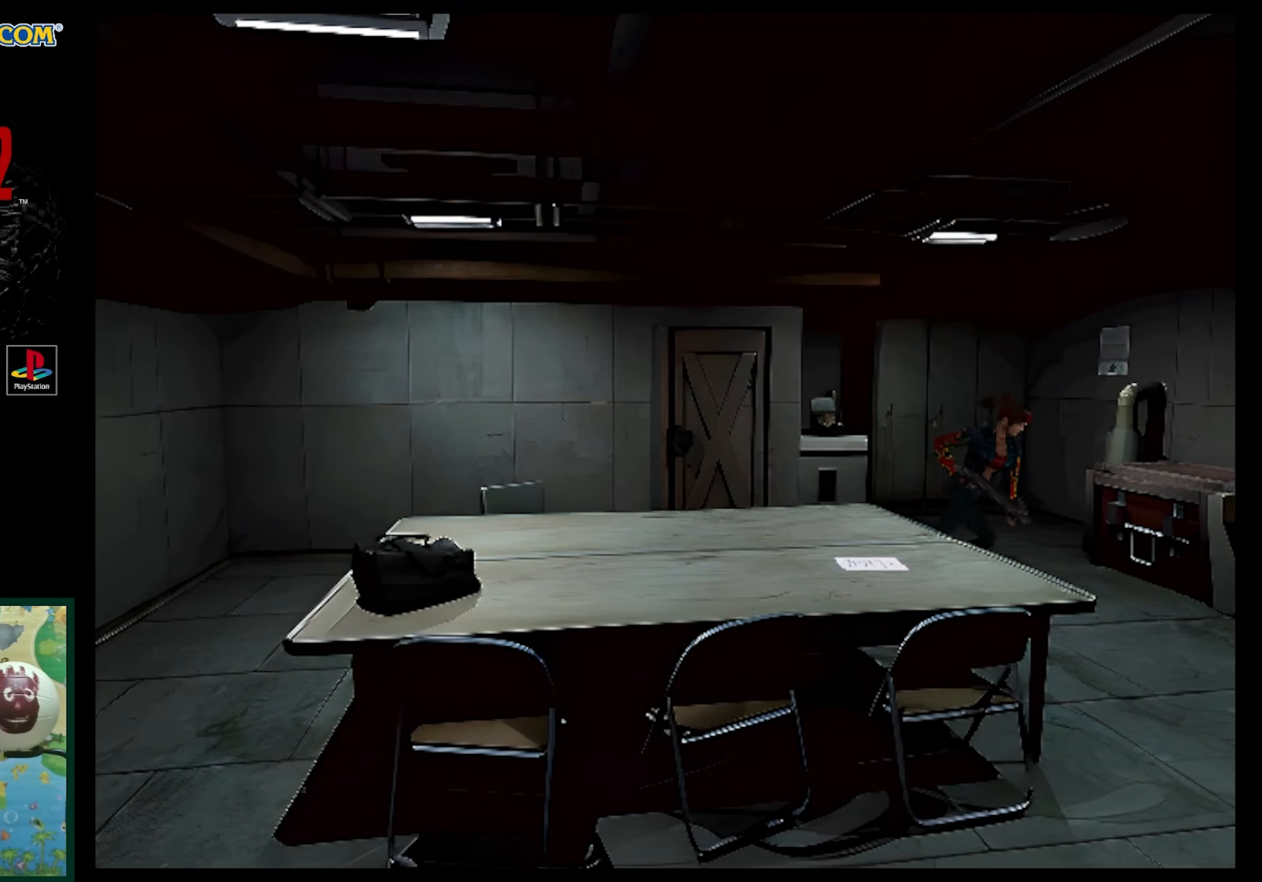
{"buttons": ["SQUARE", "DPAD_UP"], "events": [[17, "DPAD_RIGHT", "down"], [350, "DPAD_RIGHT", "up"]]}
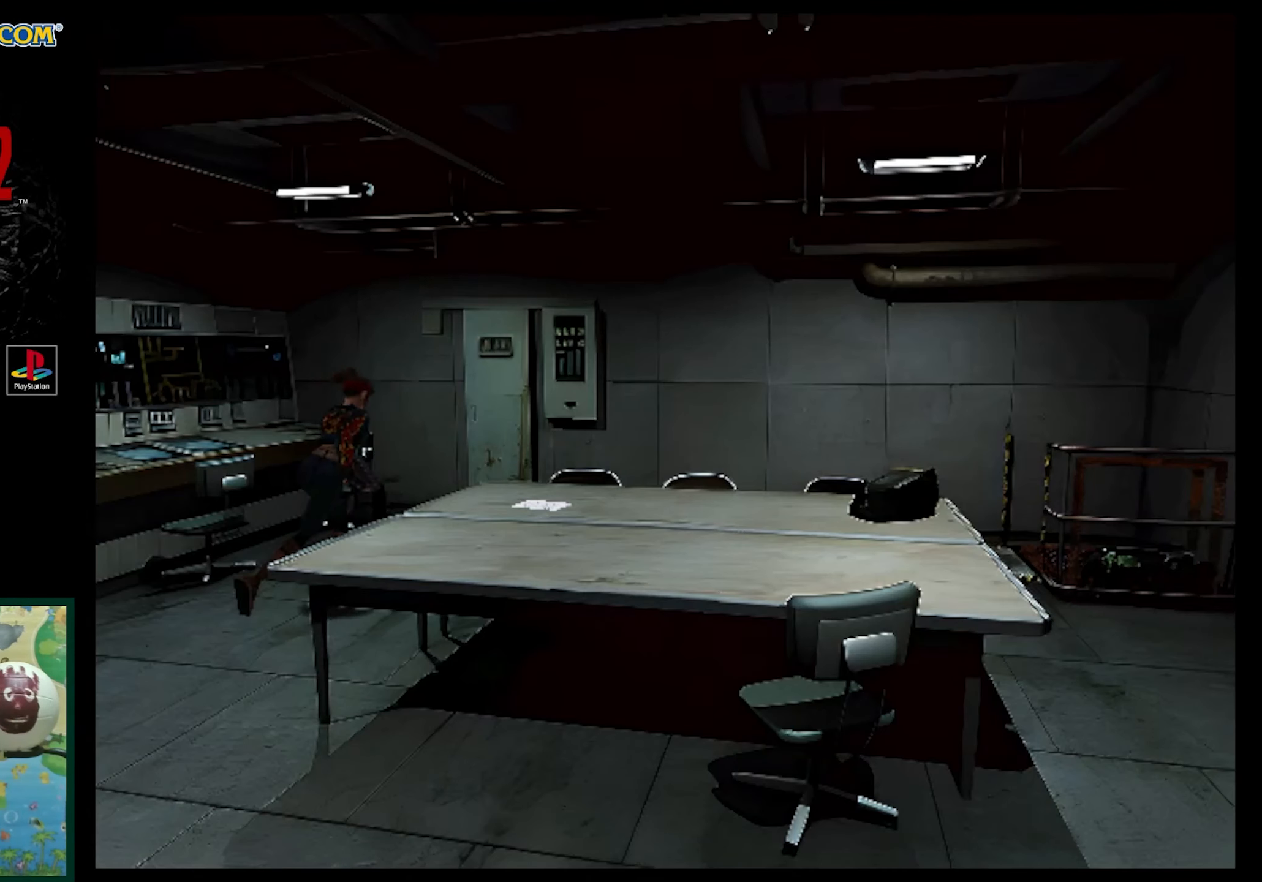
{"buttons": ["DPAD_RIGHT"], "events": [[133, "SQUARE", "up"], [400, "DPAD_RIGHT", "down"], [400, "DPAD_UP", "up"]]}
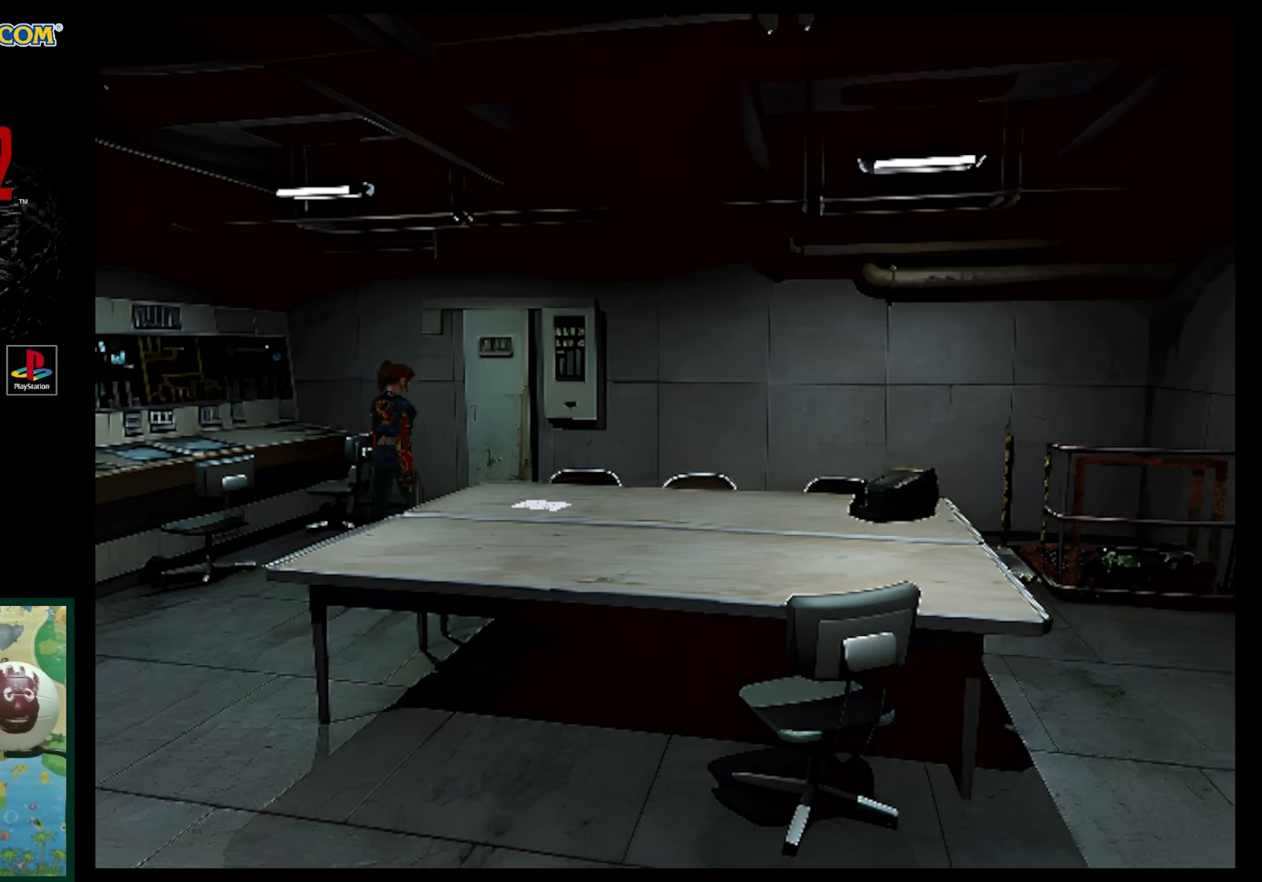
{"buttons": ["DPAD_UP", "DPAD_RIGHT"], "events": [[317, "DPAD_RIGHT", "up"], [333, "DPAD_UP", "down"], [483, "DPAD_RIGHT", "down"]]}
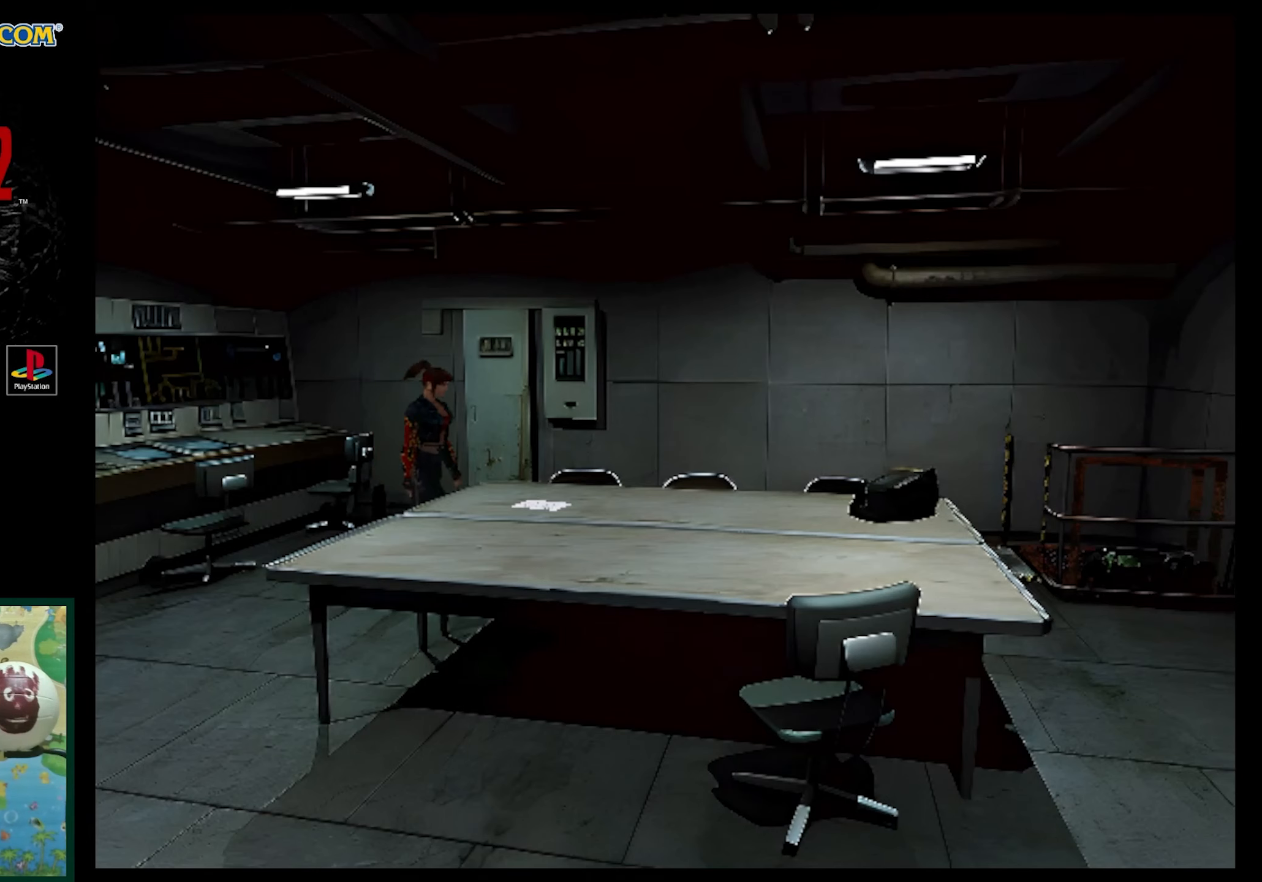
{"buttons": ["CROSS", "DPAD_UP"], "events": [[333, "DPAD_RIGHT", "up"], [483, "CROSS", "down"]]}
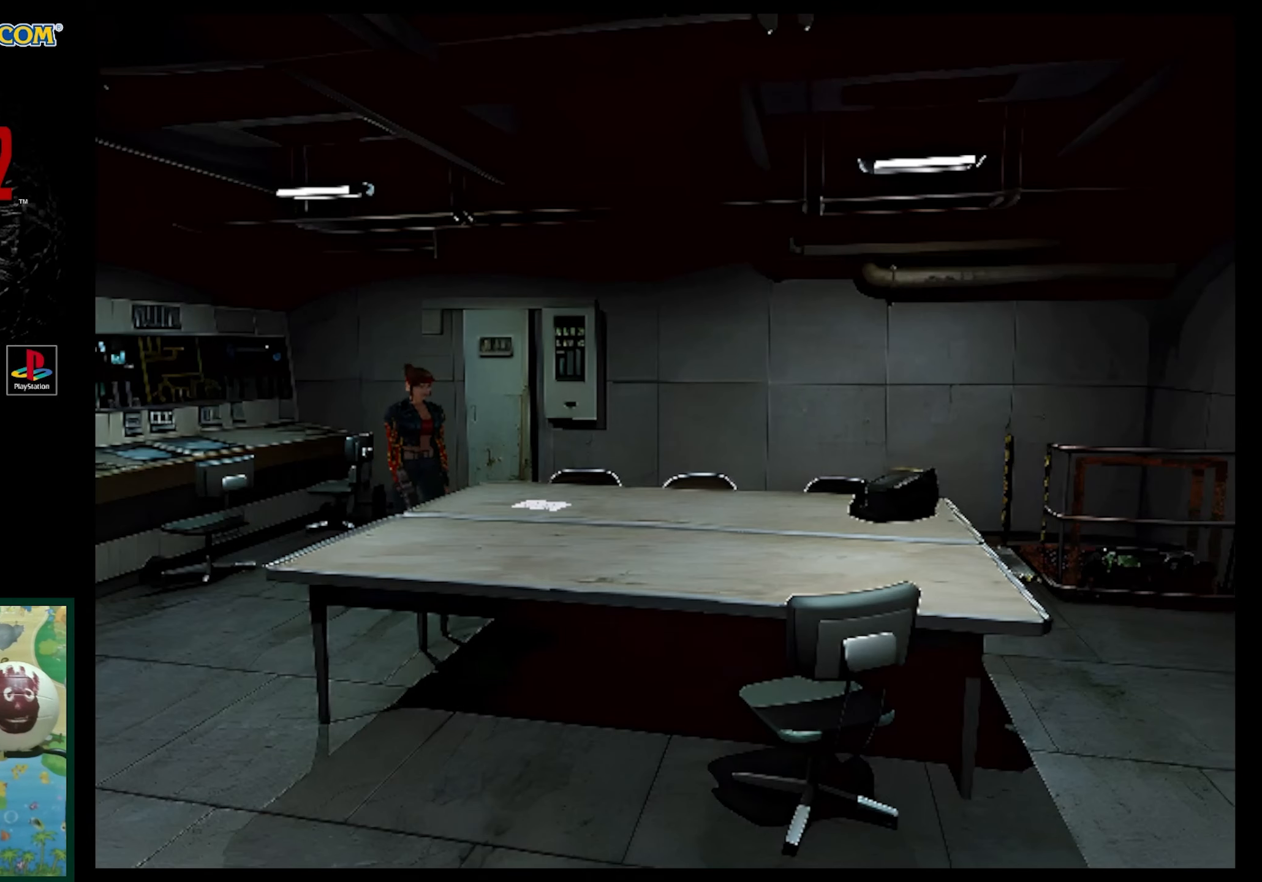
{"buttons": [], "events": [[100, "CROSS", "up"], [150, "DPAD_UP", "up"]]}
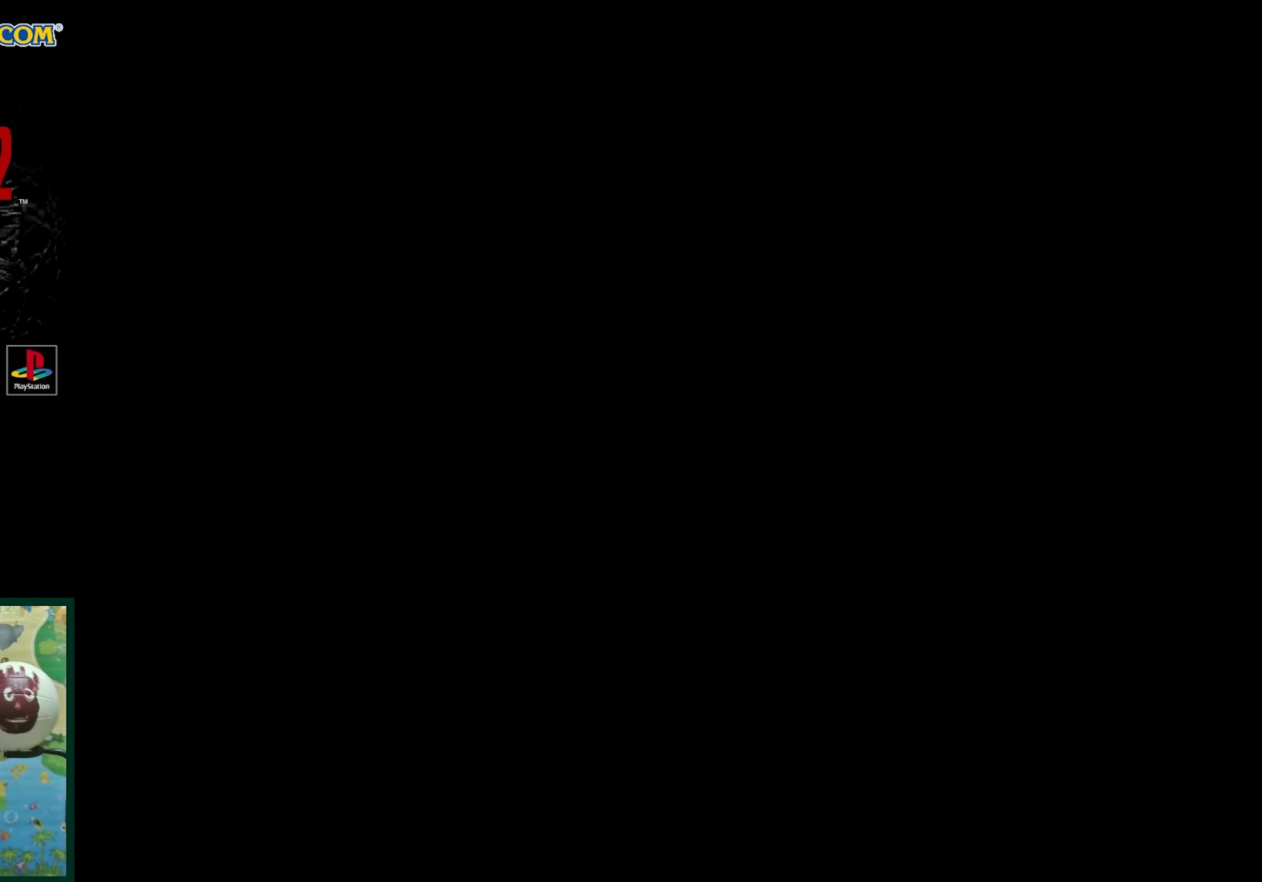
{"buttons": [], "events": []}
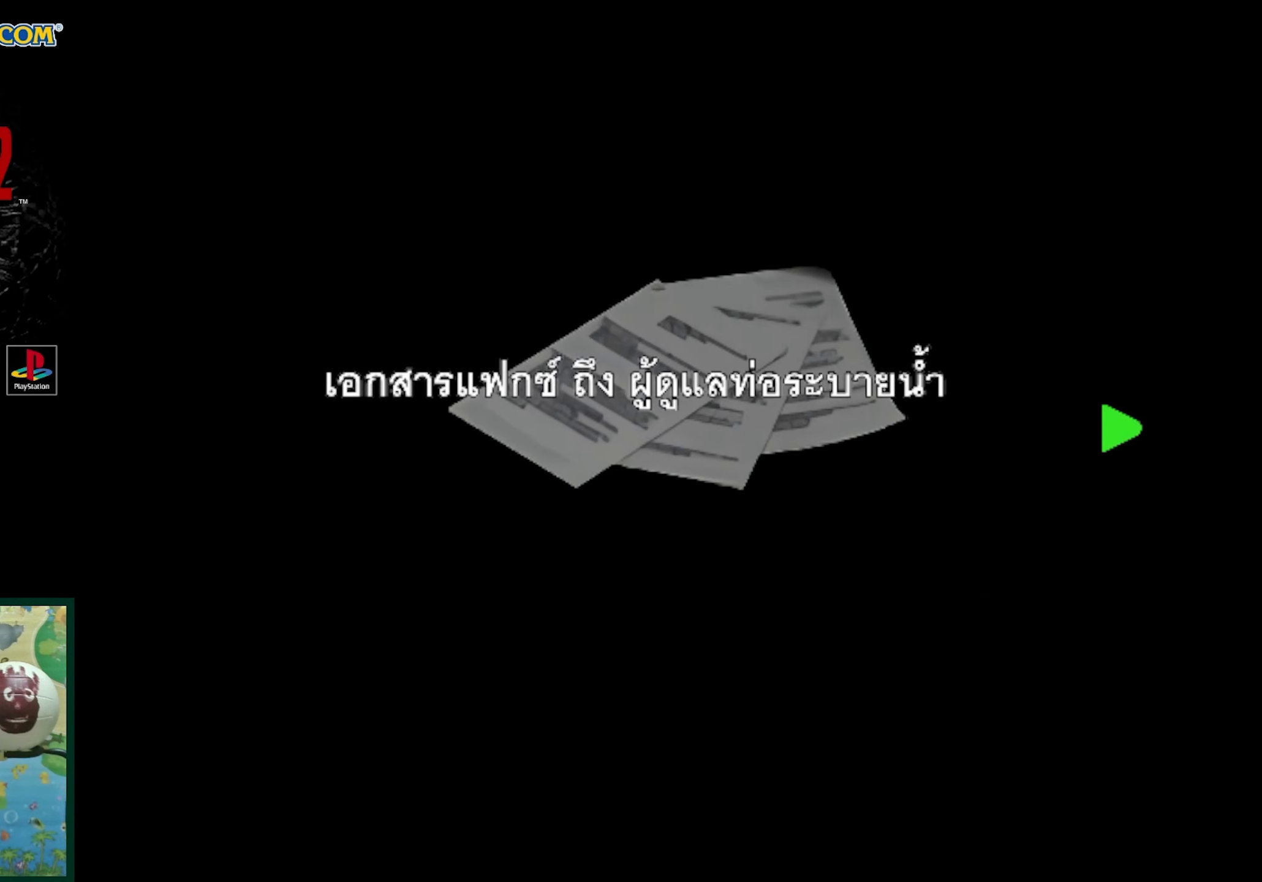
{"buttons": [], "events": []}
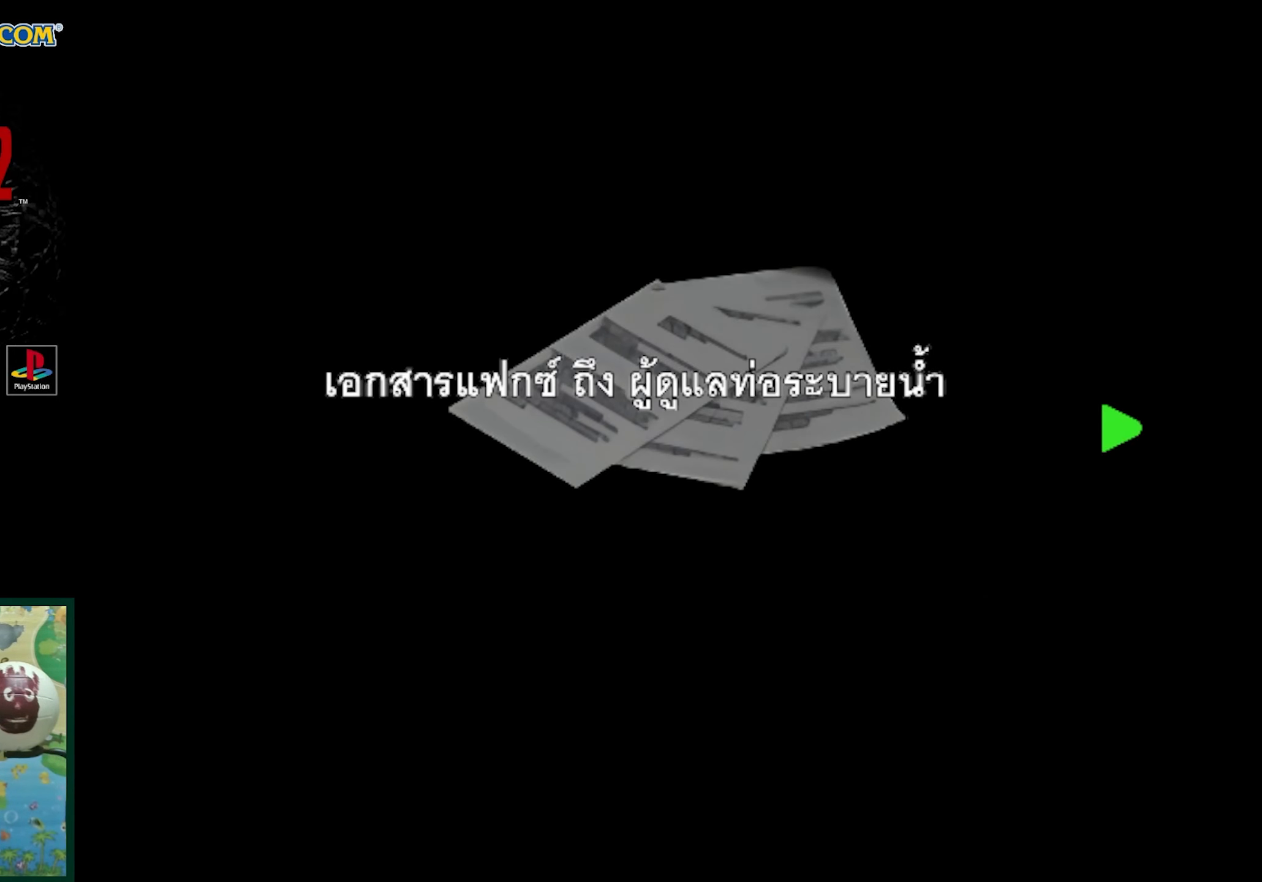
{"buttons": [], "events": []}
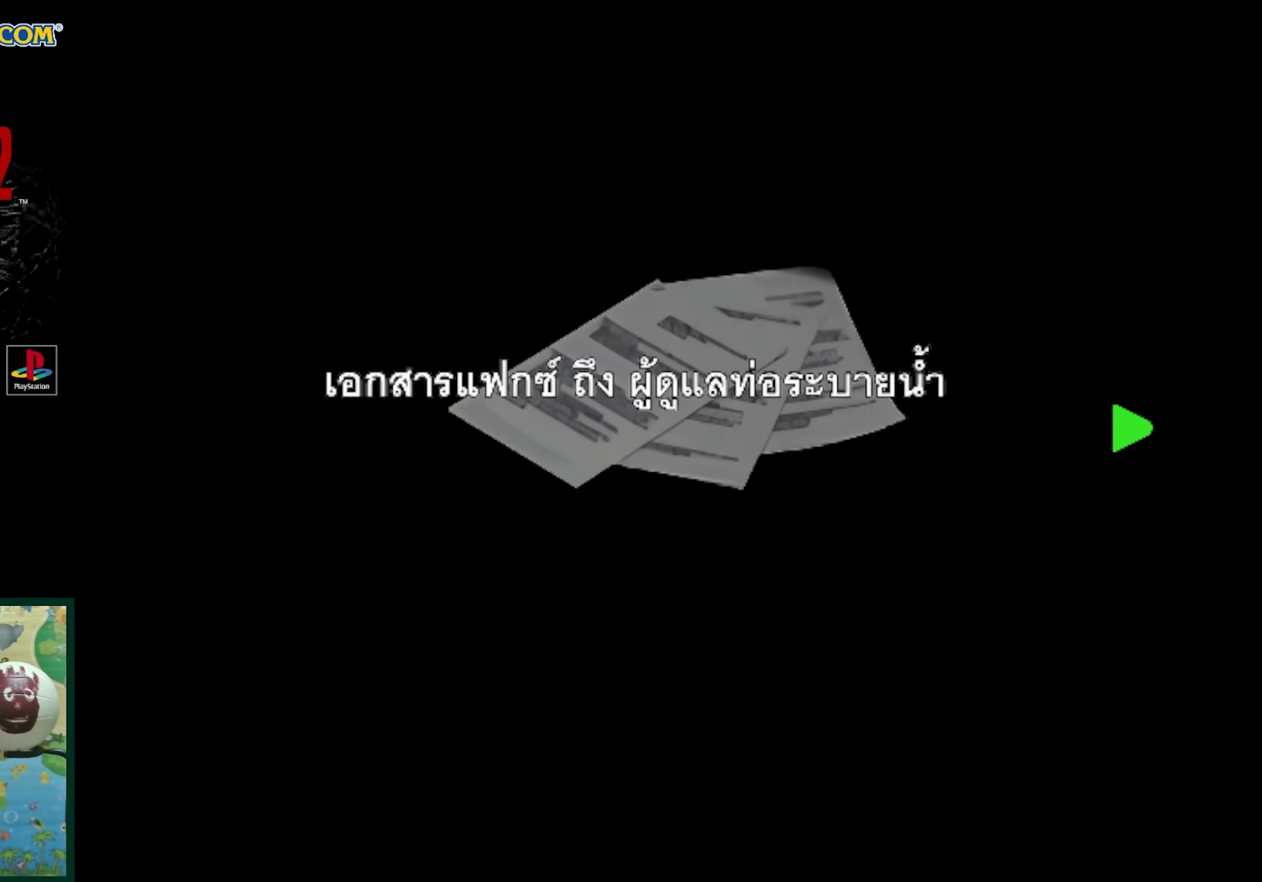
{"buttons": [], "events": []}
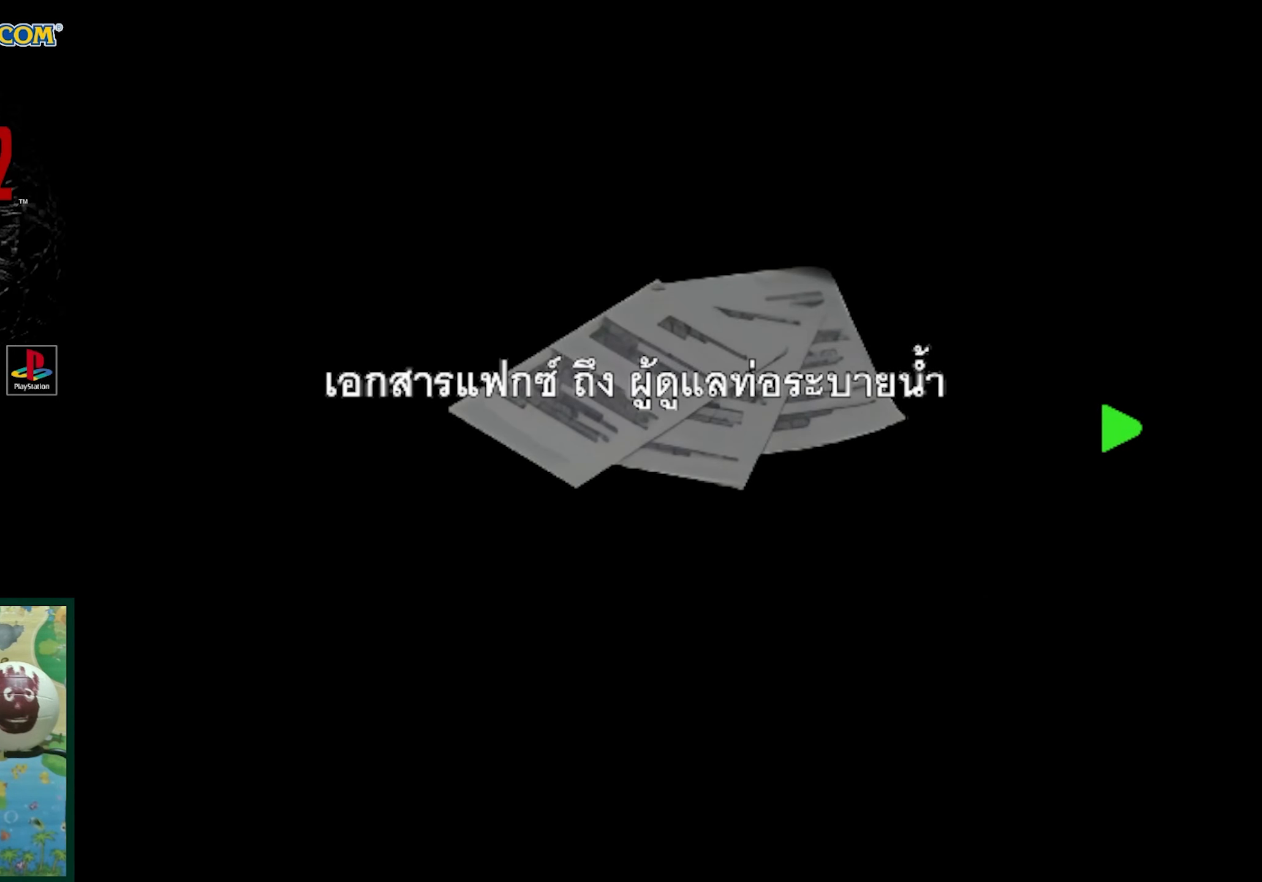
{"buttons": [], "events": []}
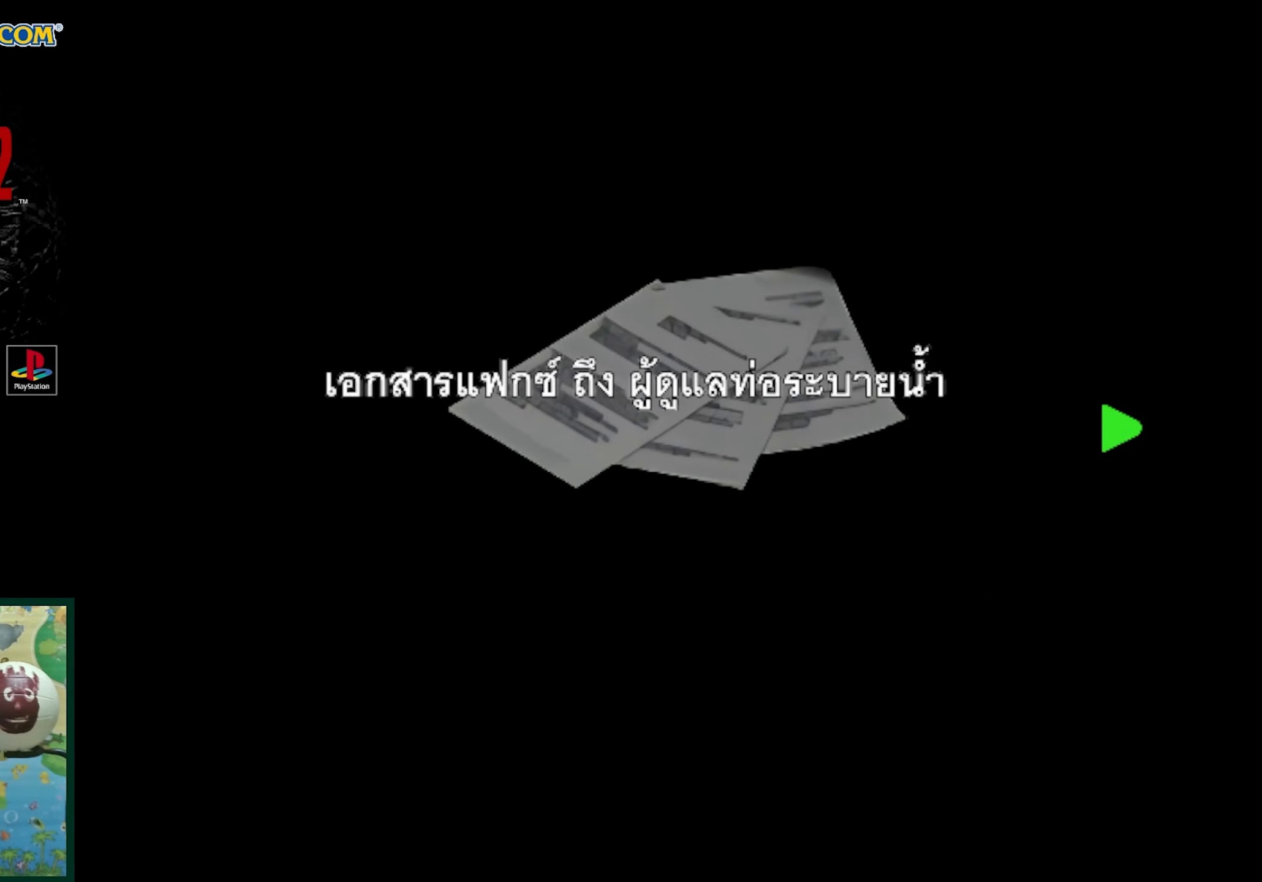
{"buttons": ["DPAD_RIGHT"], "events": [[417, "DPAD_RIGHT", "down"]]}
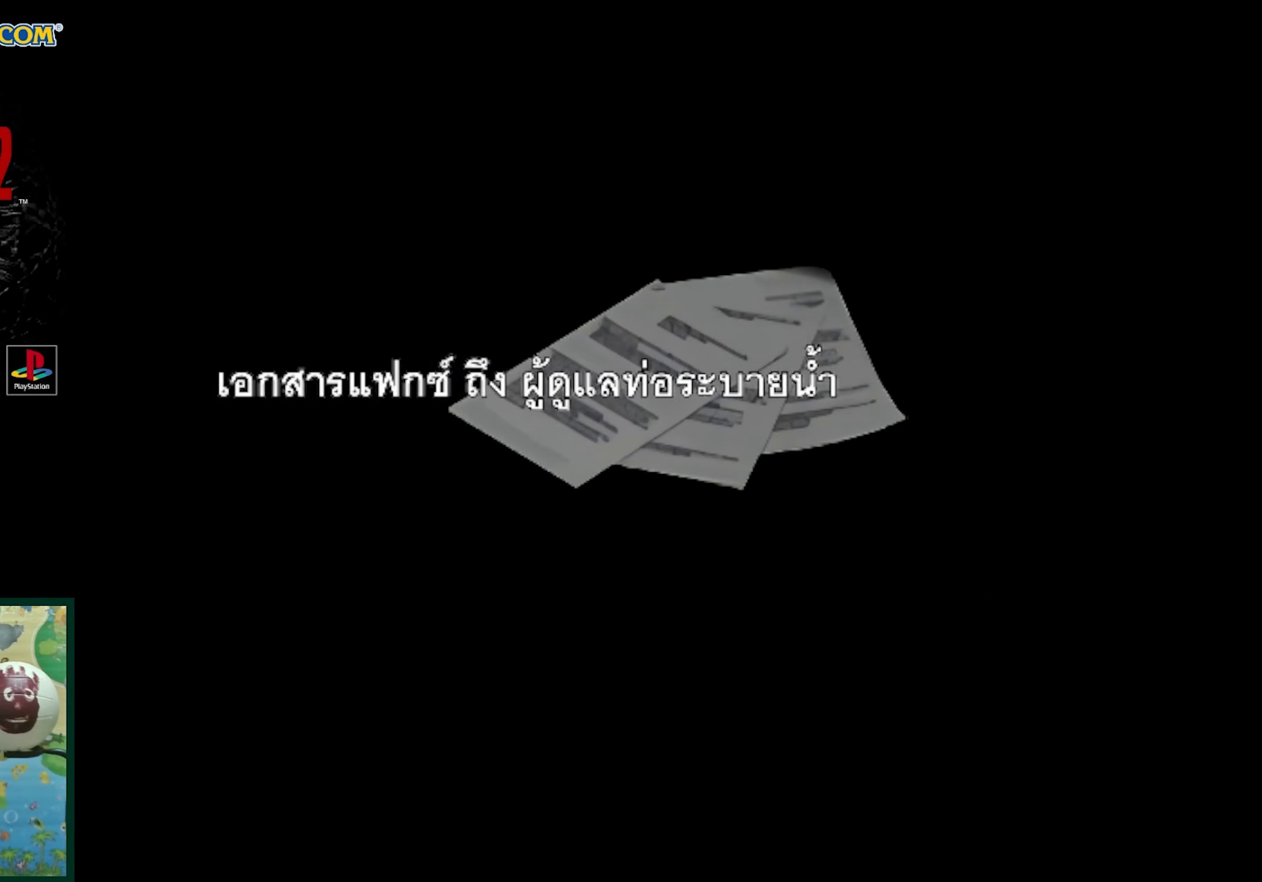
{"buttons": [], "events": [[67, "DPAD_RIGHT", "up"]]}
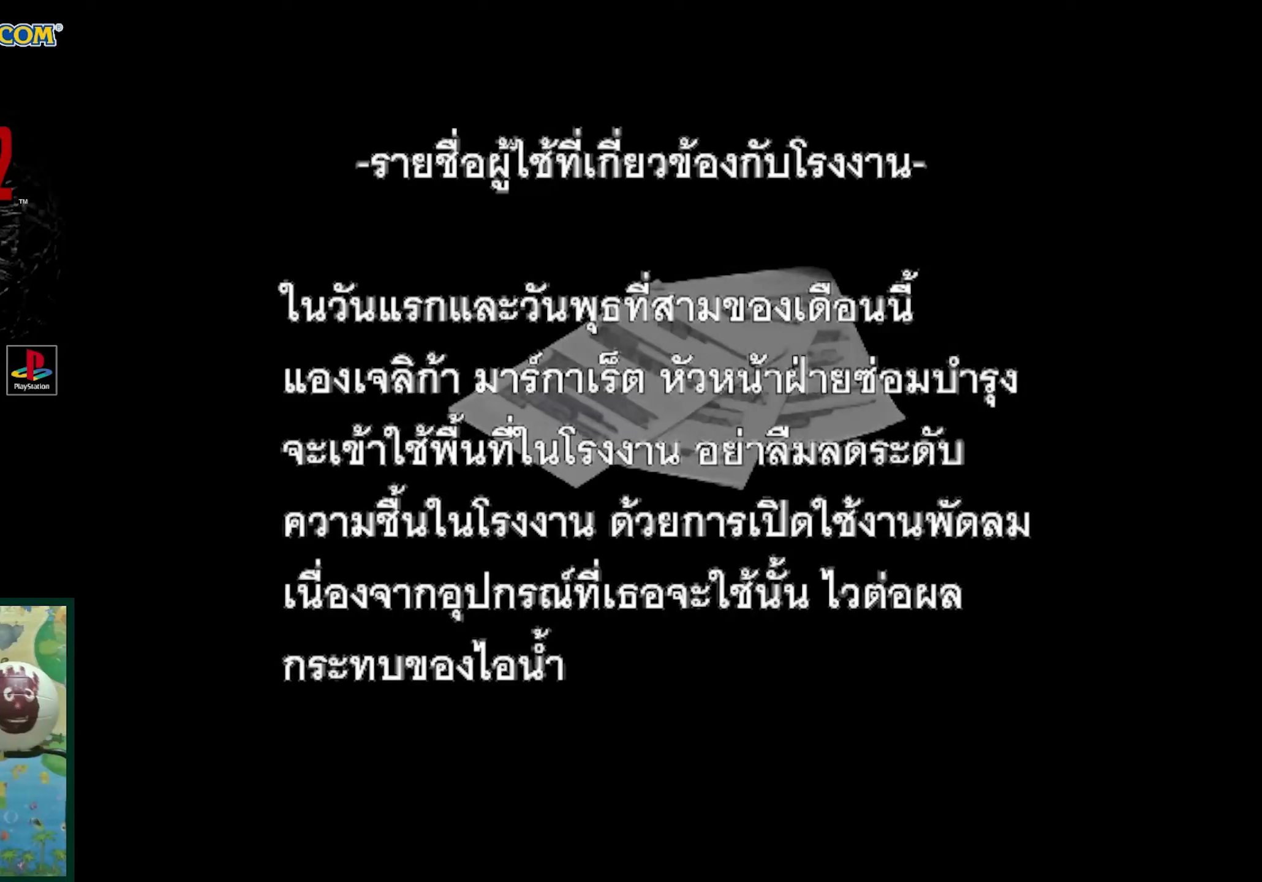
{"buttons": [], "events": []}
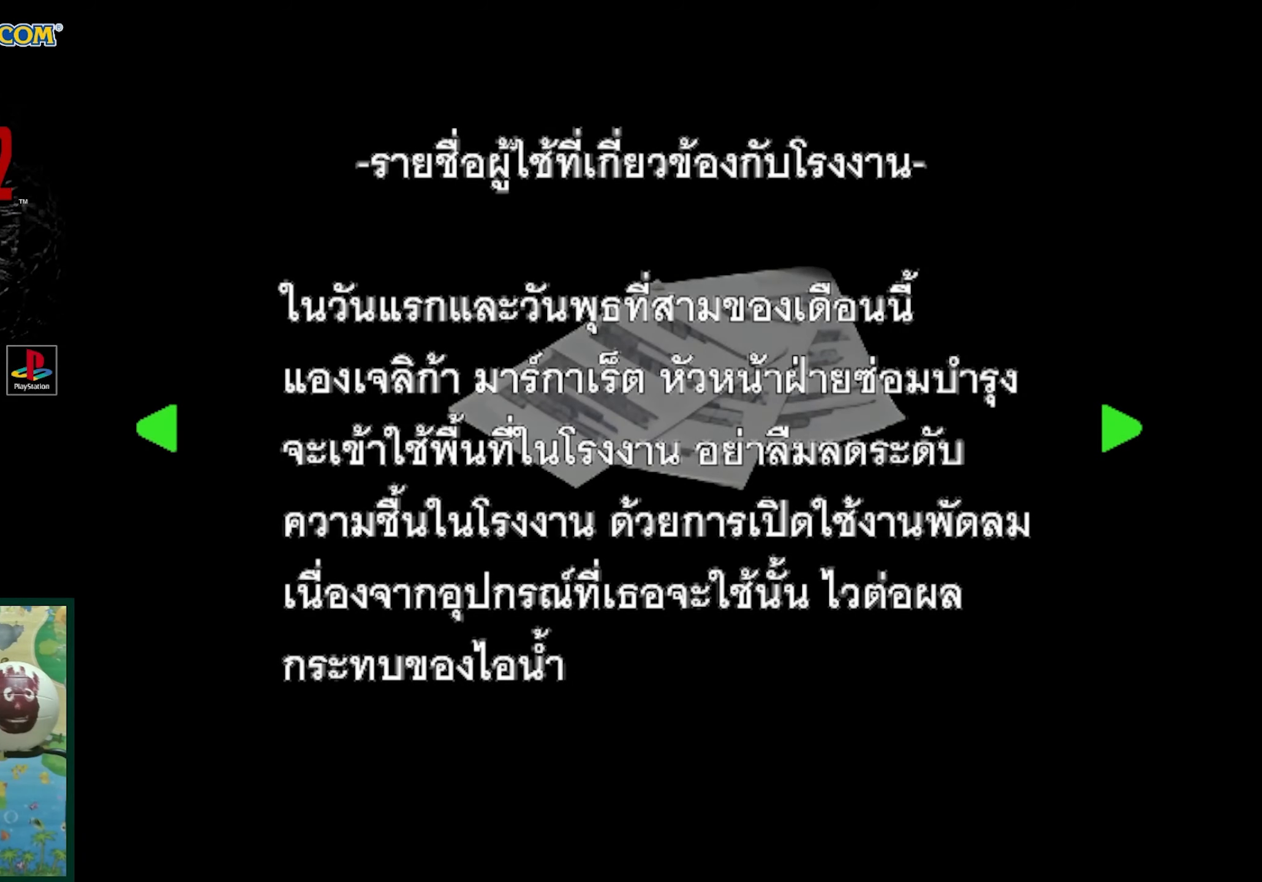
{"buttons": [], "events": []}
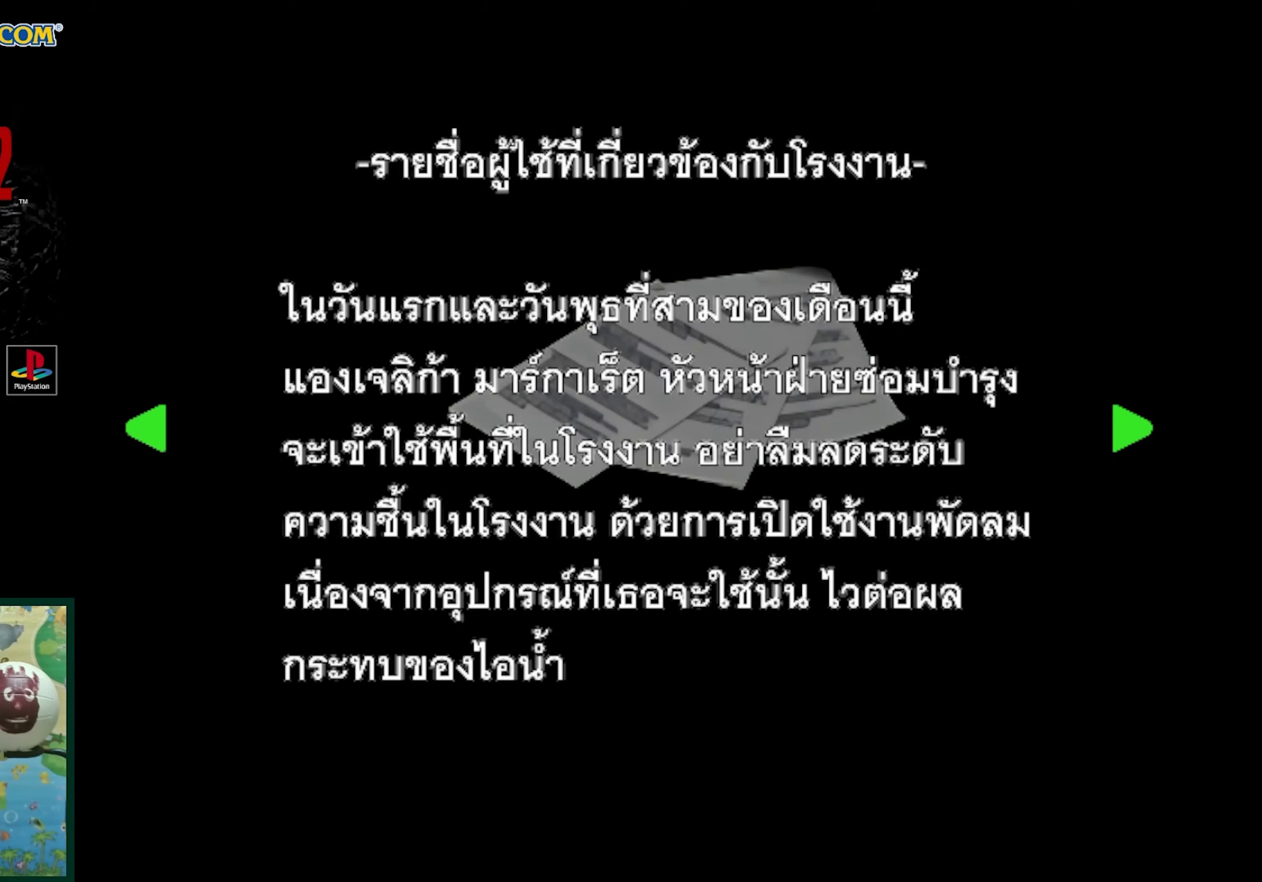
{"buttons": [], "events": []}